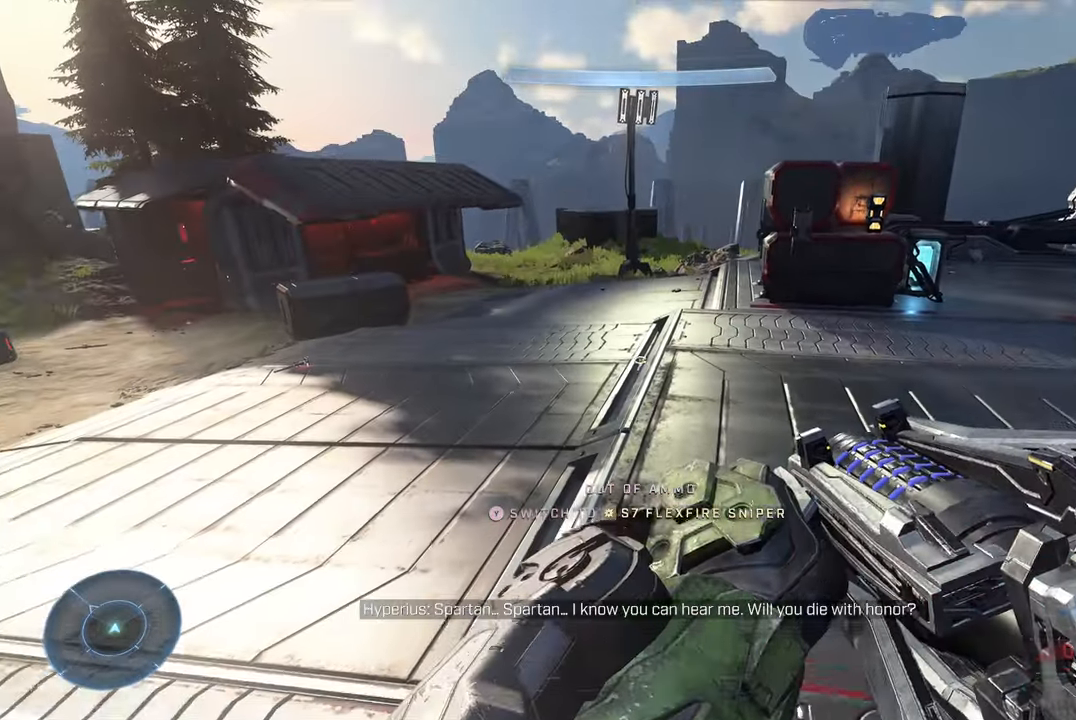
Gameplay with a controller (Xbox layout); each line is a JSON object with the inputs held at the frame after it. "events" lists button and stick changes between this image and that frame as [ms after this image, input, new state], when the widget could be followed in between.
{"buttons": [], "left_stick": "center", "right_stick": "center", "events": [[117, "left_stick", "center"]]}
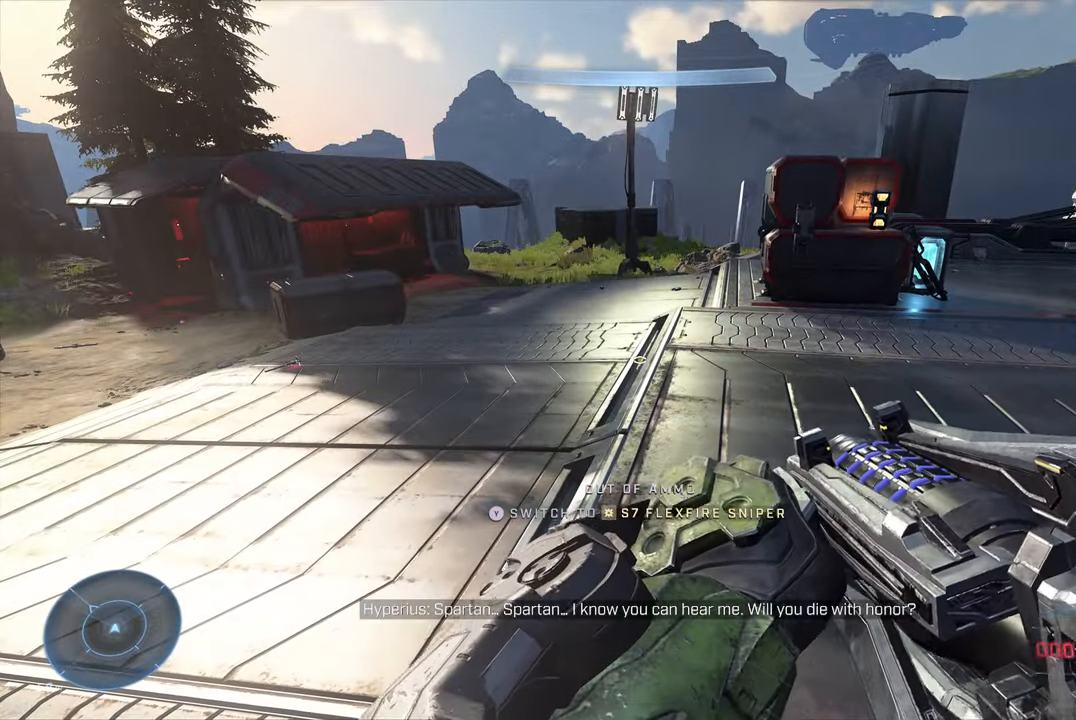
{"buttons": [], "left_stick": "center", "right_stick": "right", "events": [[317, "right_stick", "right"]]}
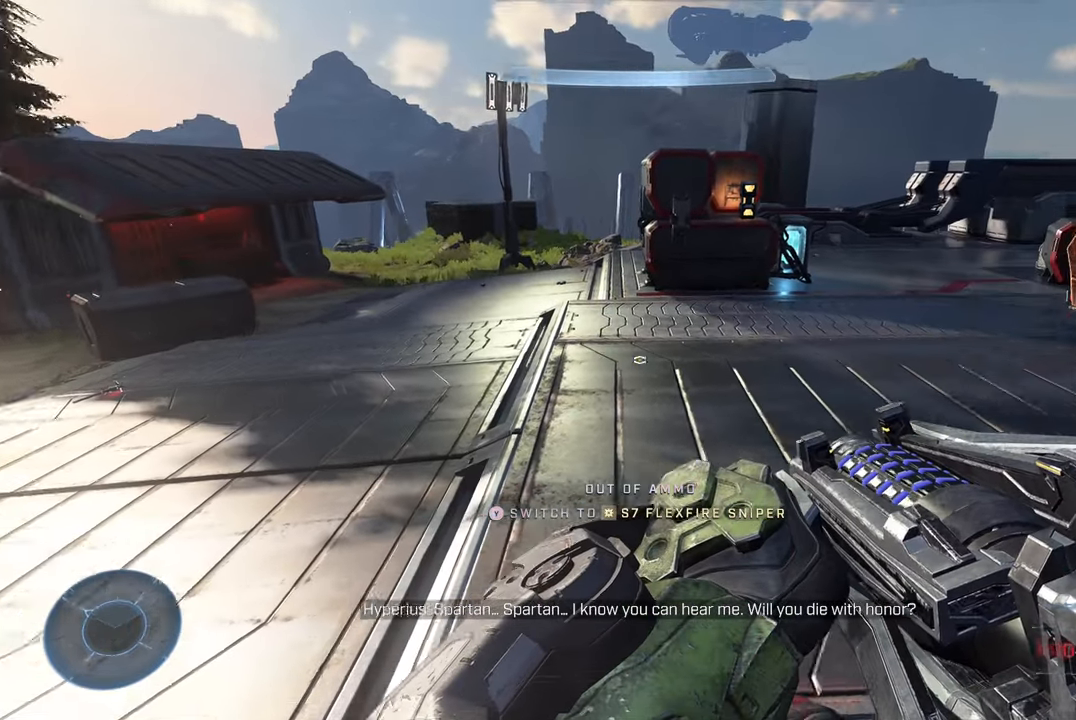
{"buttons": [], "left_stick": "up", "right_stick": "center", "events": [[67, "left_stick", "up"], [267, "right_stick", "center"]]}
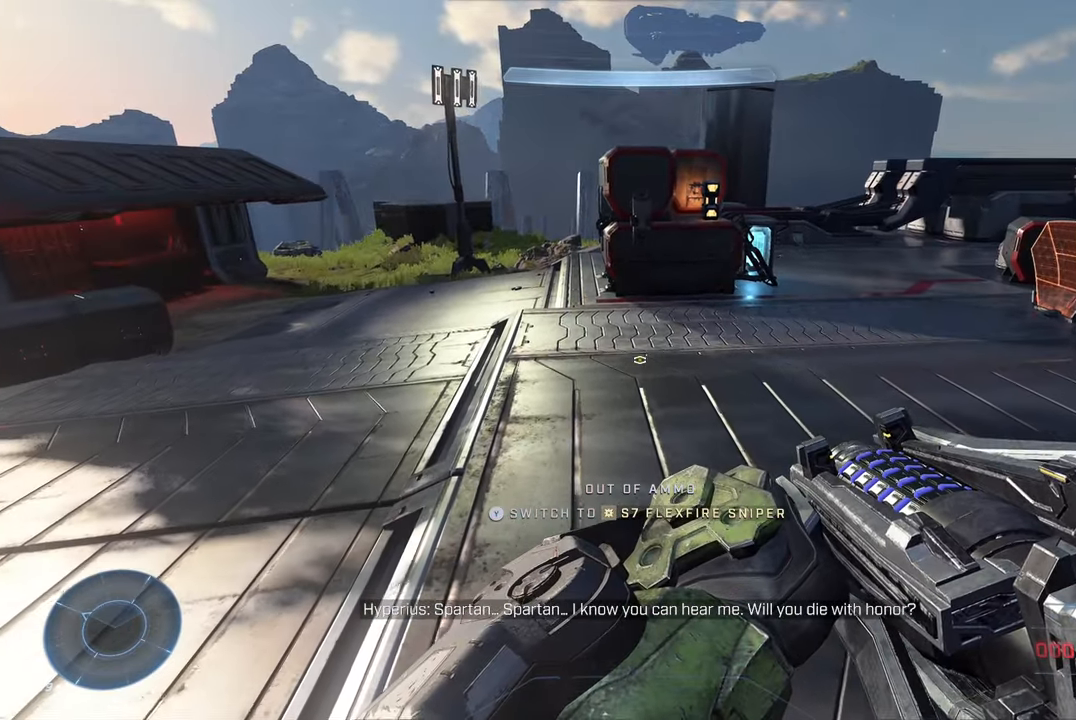
{"buttons": [], "left_stick": "up", "right_stick": "center", "events": [[34, "right_stick", "left"], [100, "right_stick", "up-left"], [384, "right_stick", "center"]]}
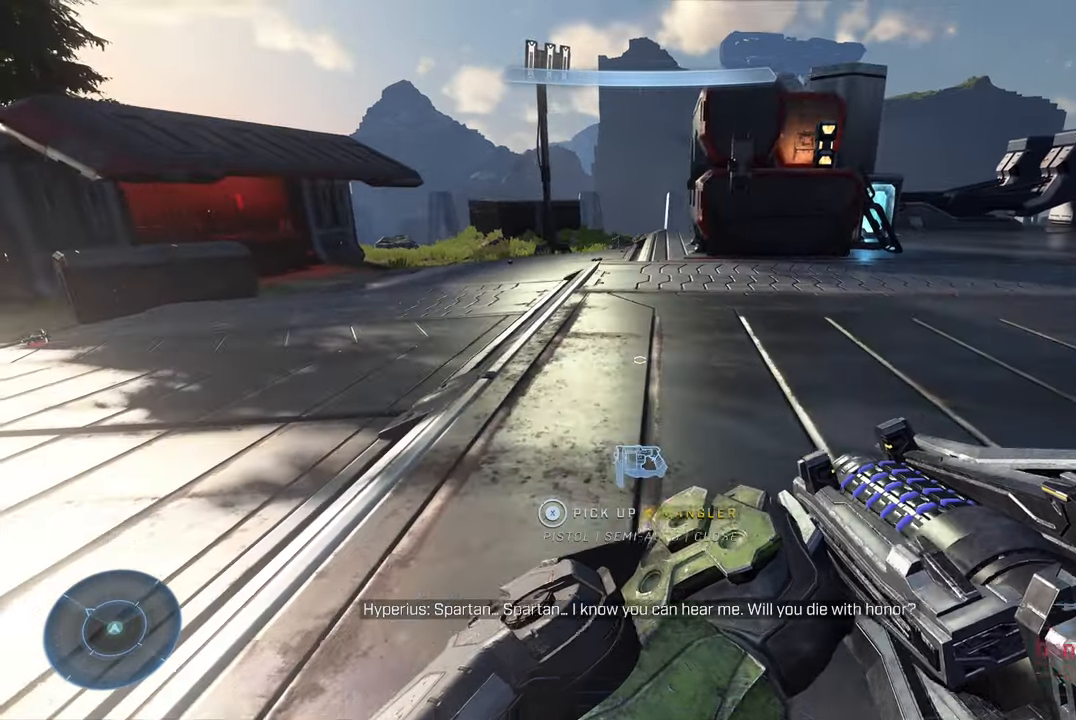
{"buttons": [], "left_stick": "up-right", "right_stick": "center", "events": [[417, "left_stick", "up-right"]]}
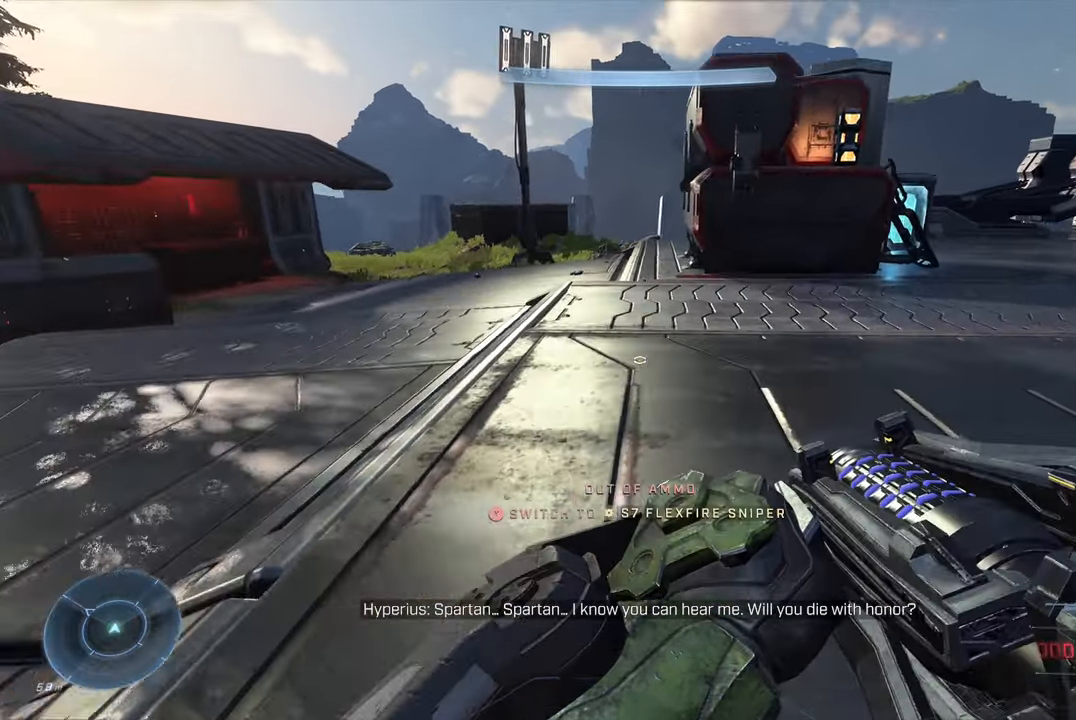
{"buttons": [], "left_stick": "up-right", "right_stick": "right", "events": [[134, "right_stick", "right"]]}
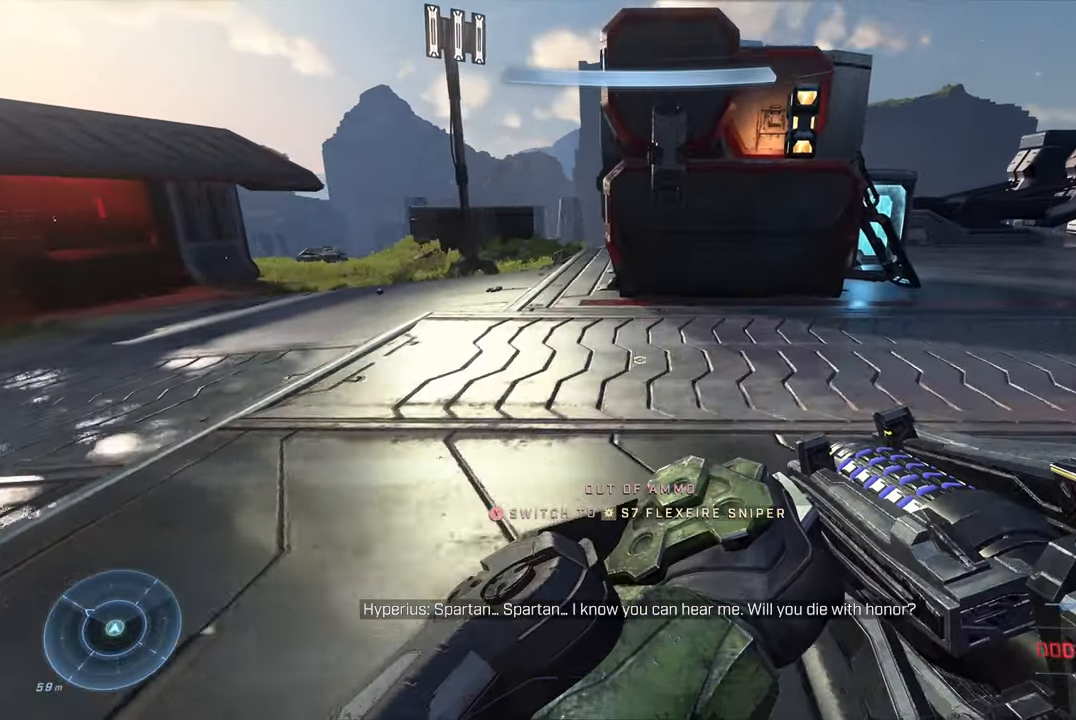
{"buttons": [], "left_stick": "up-right", "right_stick": "left", "events": [[234, "right_stick", "center"], [383, "right_stick", "left"]]}
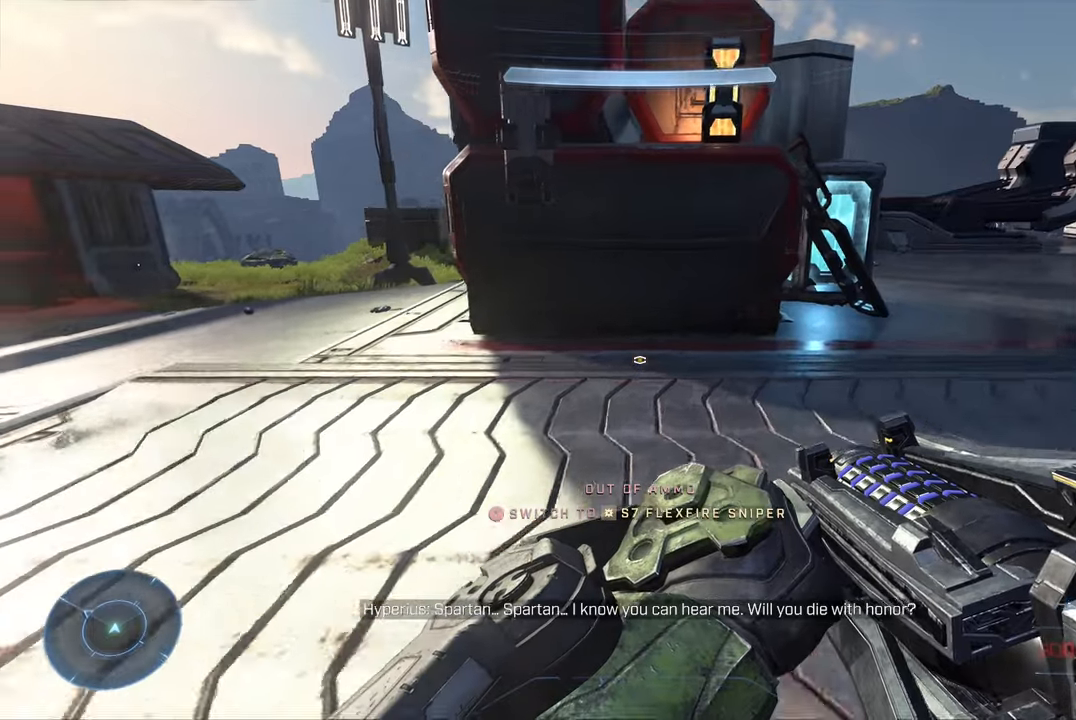
{"buttons": [], "left_stick": "center", "right_stick": "center", "events": [[100, "left_stick", "center"], [183, "right_stick", "center"]]}
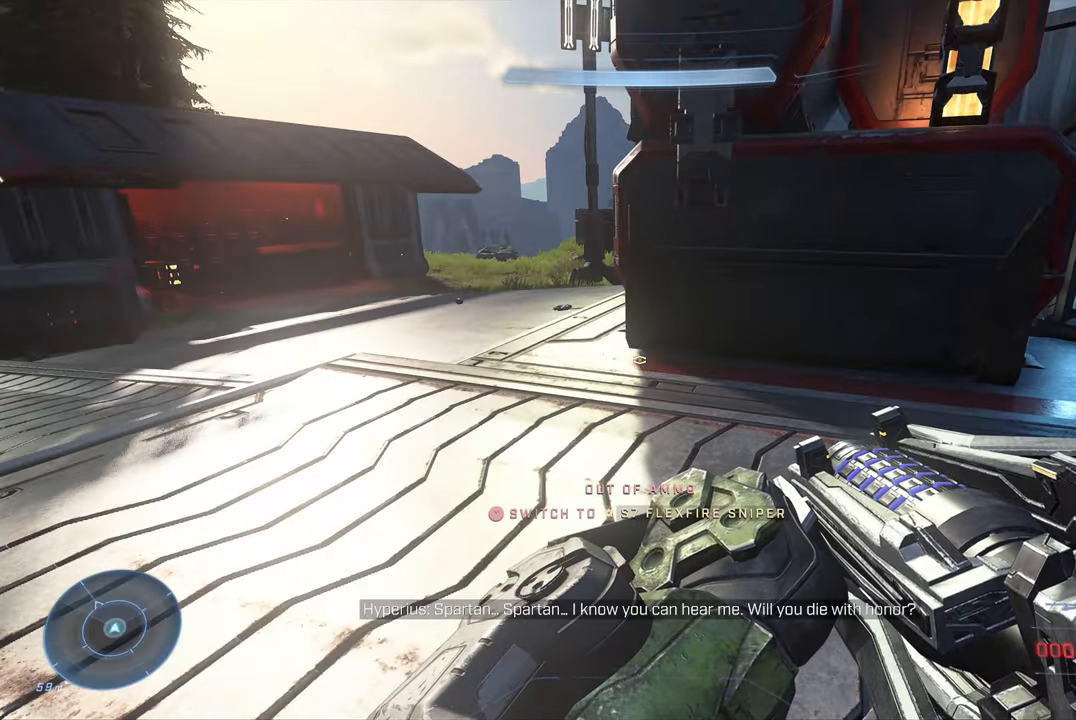
{"buttons": [], "left_stick": "up", "right_stick": "left", "events": [[300, "left_stick", "up"], [350, "right_stick", "left"]]}
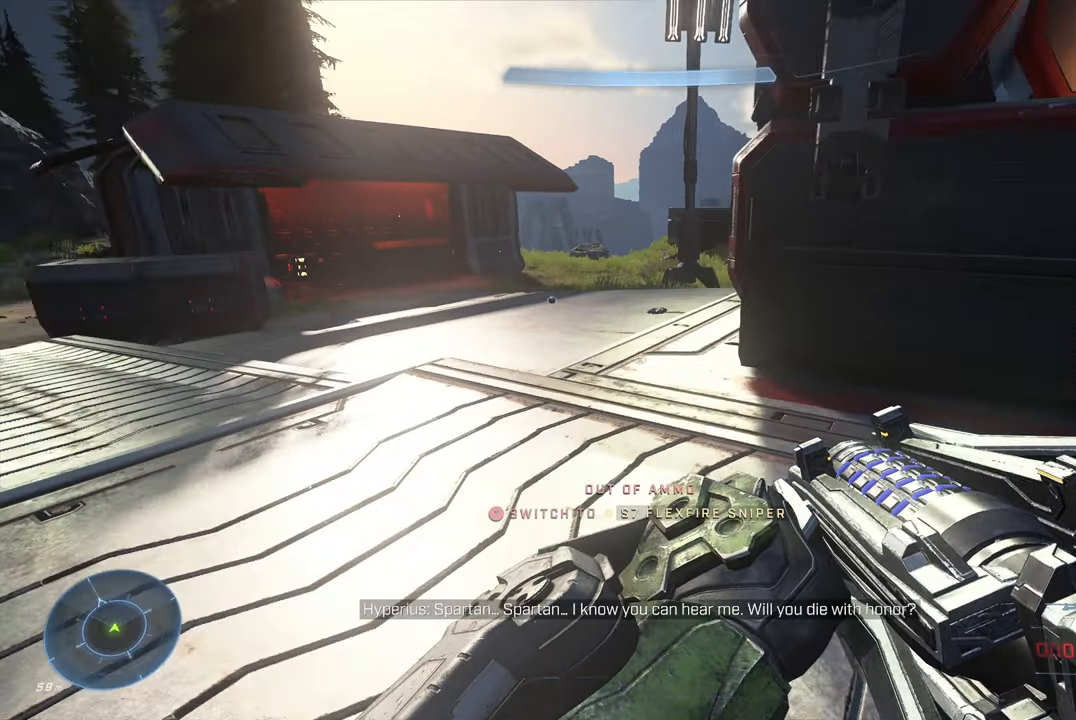
{"buttons": [], "left_stick": "up", "right_stick": "center", "events": [[316, "right_stick", "center"]]}
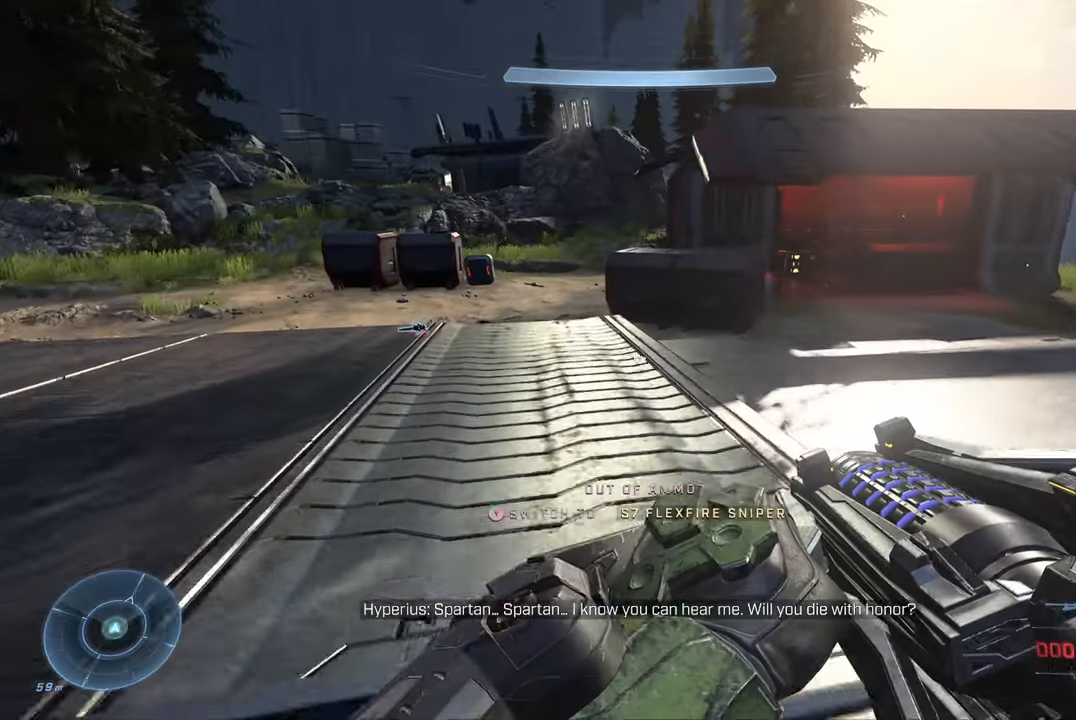
{"buttons": [], "left_stick": "up-right", "right_stick": "center", "events": [[250, "left_stick", "up-right"]]}
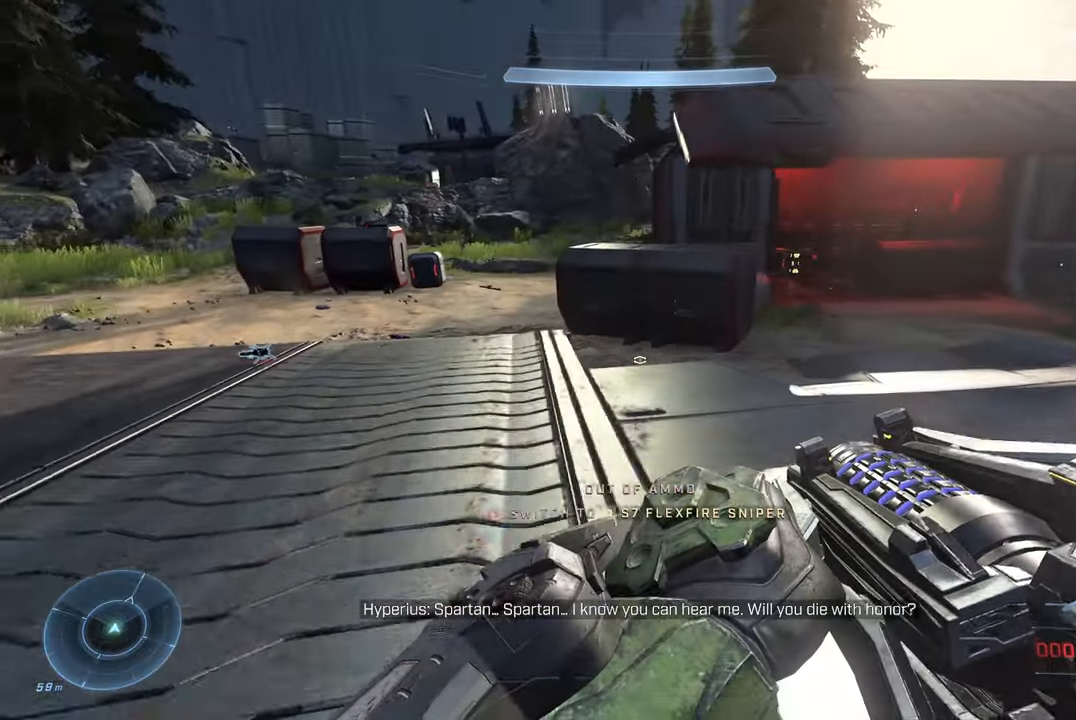
{"buttons": [], "left_stick": "up-right", "right_stick": "center", "events": []}
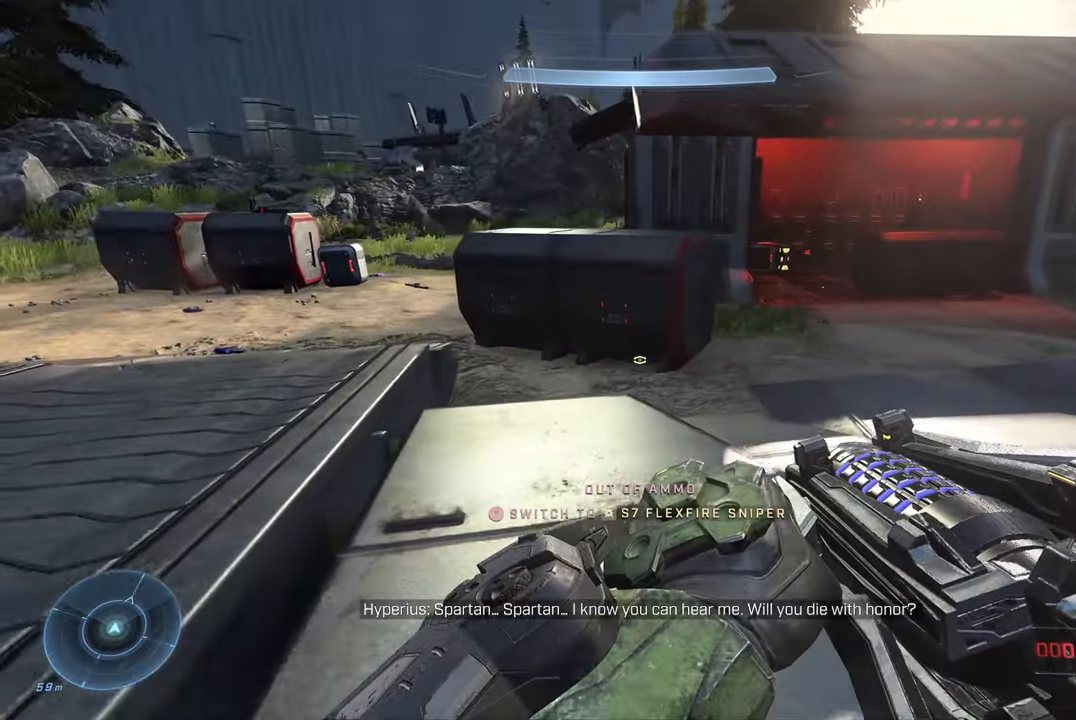
{"buttons": [], "left_stick": "up-right", "right_stick": "center", "events": []}
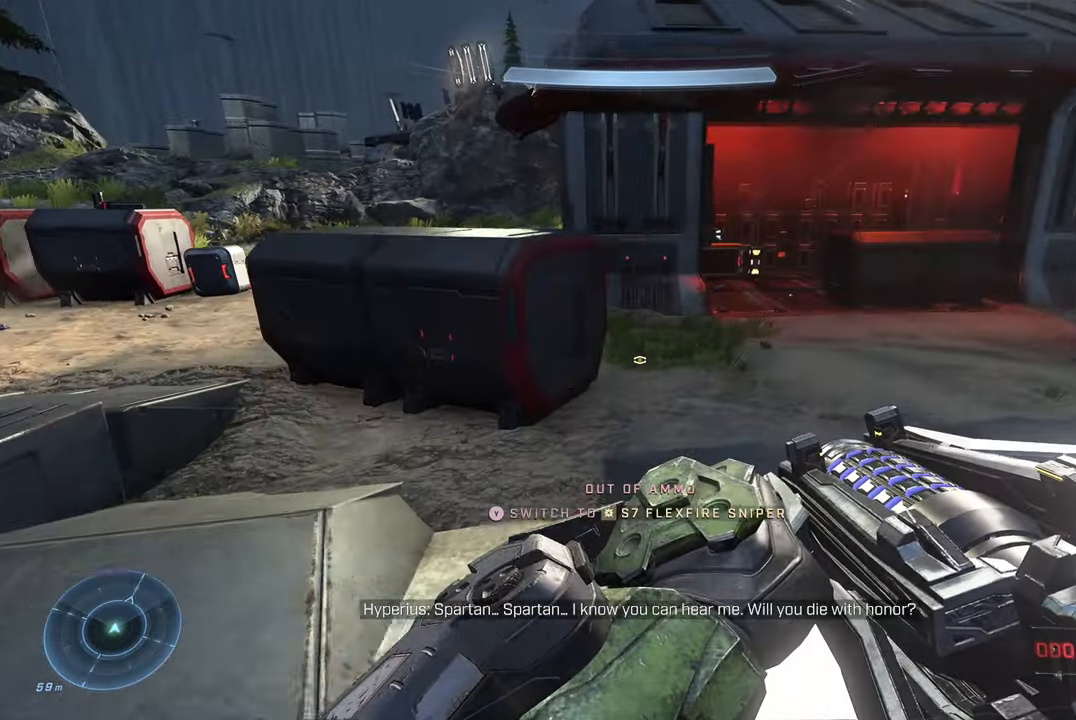
{"buttons": [], "left_stick": "up-right", "right_stick": "center", "events": []}
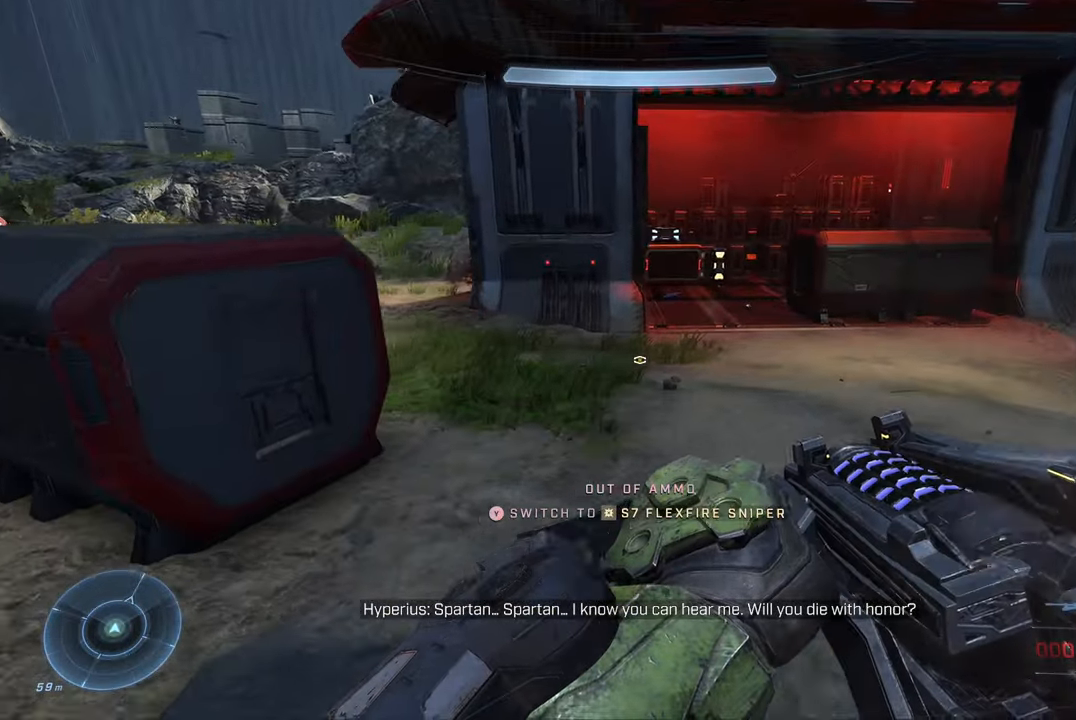
{"buttons": [], "left_stick": "up-right", "right_stick": "center", "events": []}
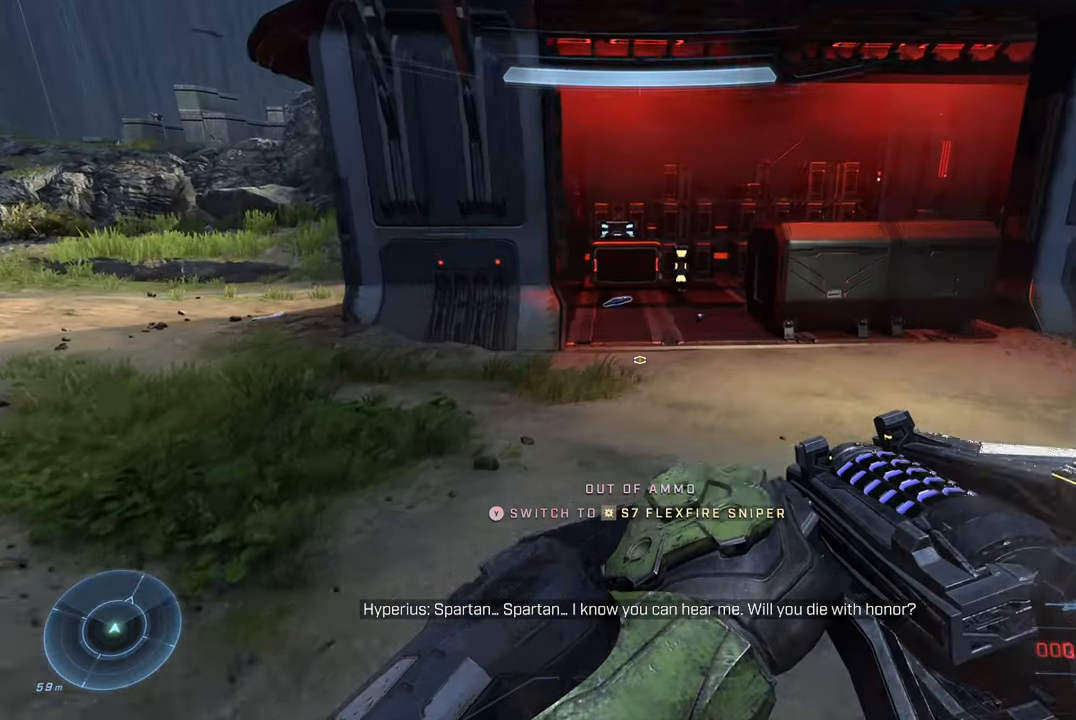
{"buttons": [], "left_stick": "up", "right_stick": "center", "events": [[83, "X", "down"], [83, "left_stick", "up"], [216, "X", "up"]]}
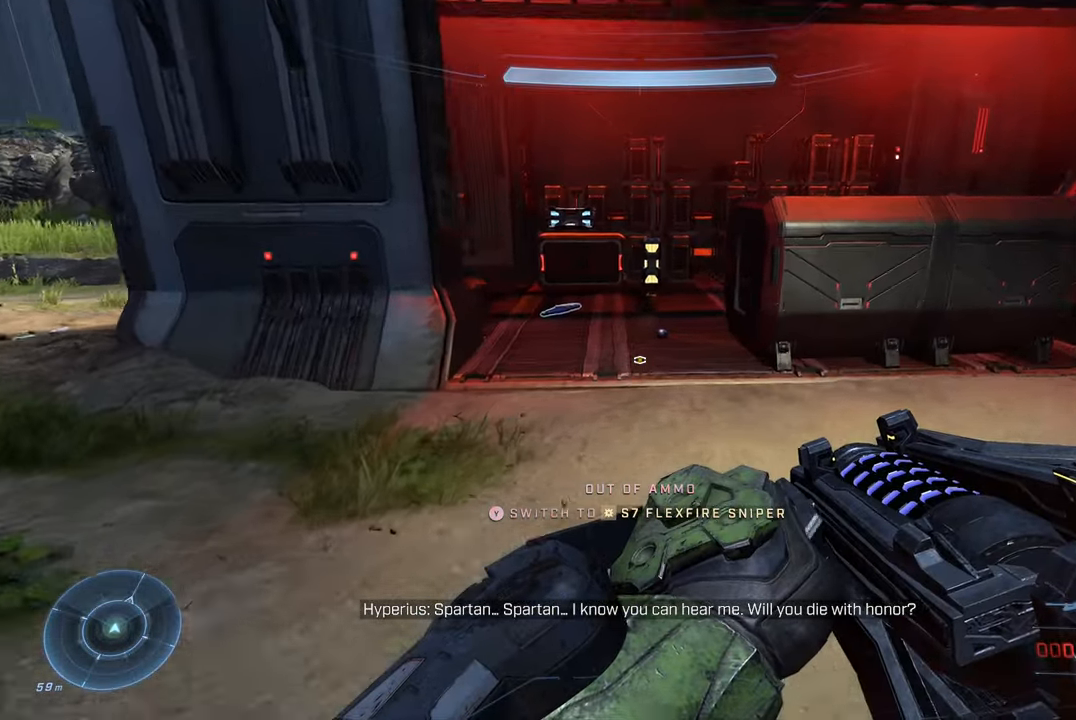
{"buttons": [], "left_stick": "up", "right_stick": "center", "events": [[200, "right_stick", "left"], [383, "right_stick", "center"]]}
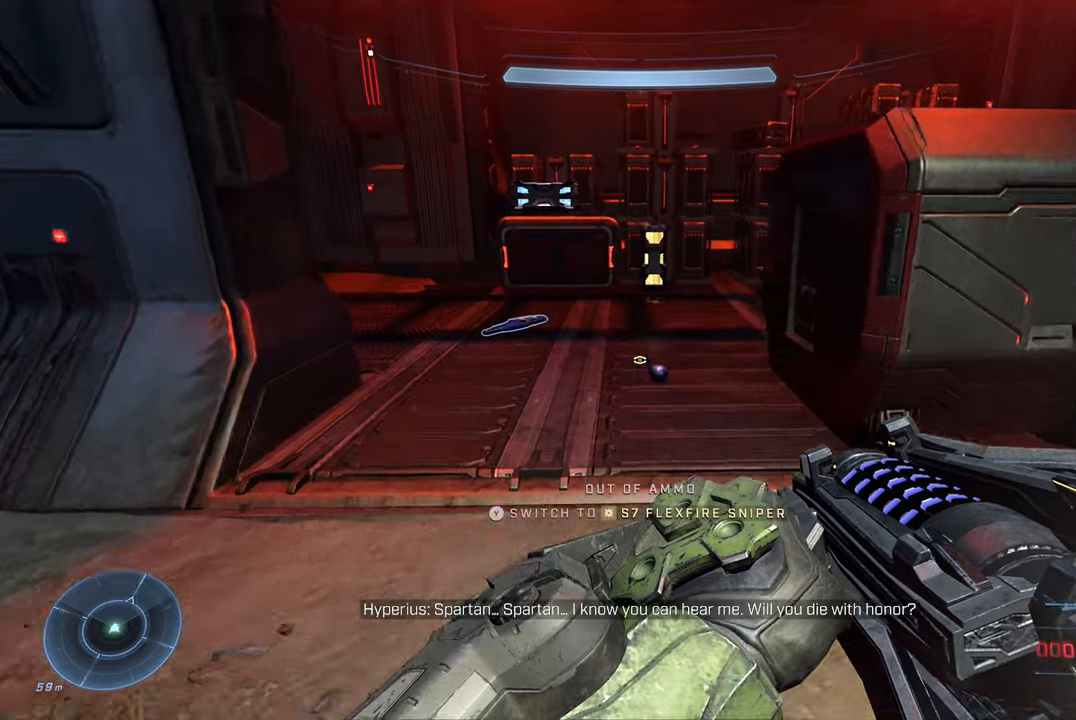
{"buttons": [], "left_stick": "up-right", "right_stick": "left", "events": [[167, "right_stick", "left"], [267, "left_stick", "up-right"]]}
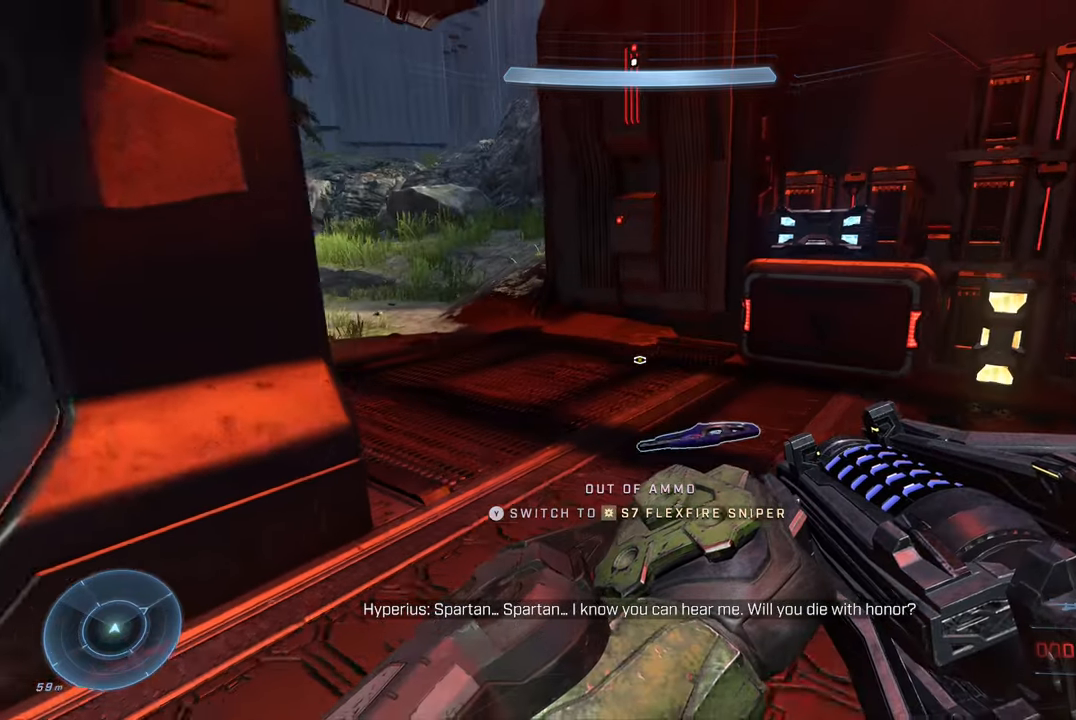
{"buttons": [], "left_stick": "left", "right_stick": "right", "events": [[17, "right_stick", "center"], [183, "right_stick", "right"], [217, "left_stick", "center"], [483, "left_stick", "left"]]}
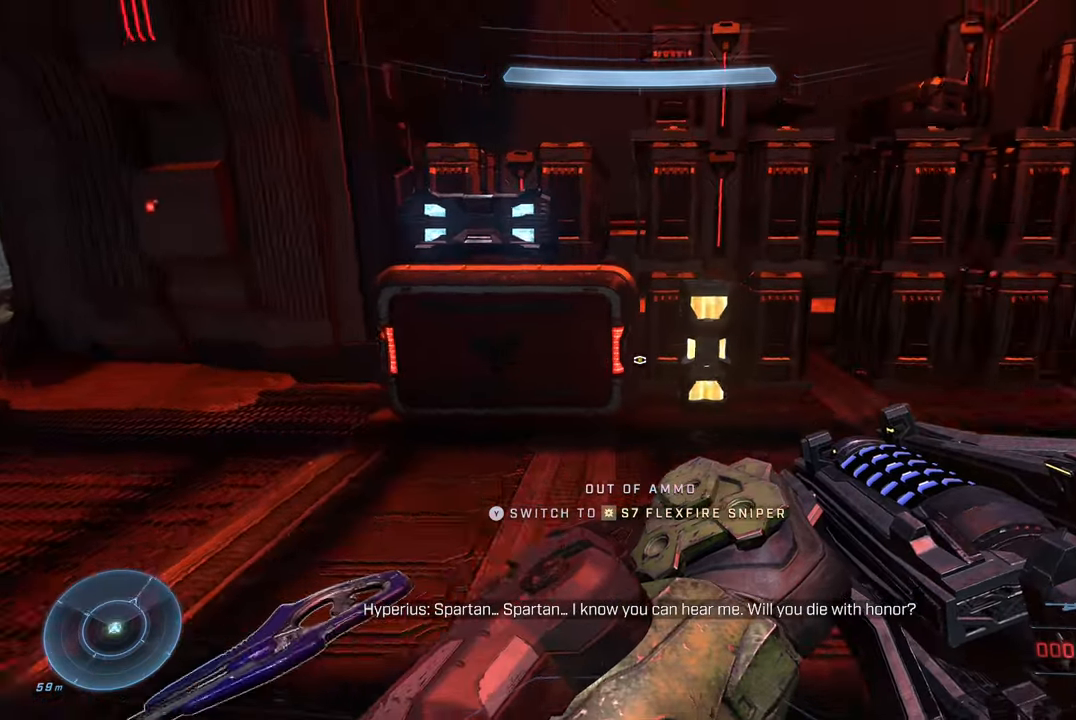
{"buttons": [], "left_stick": "center", "right_stick": "center", "events": [[383, "right_stick", "center"], [400, "left_stick", "center"]]}
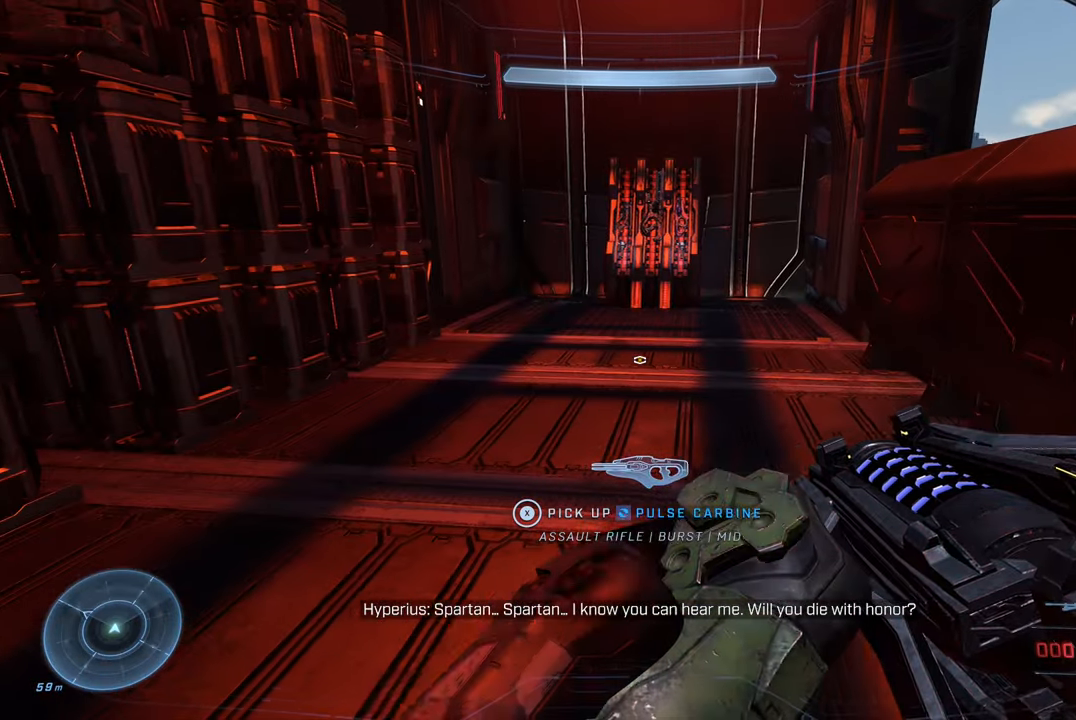
{"buttons": [], "left_stick": "up", "right_stick": "center", "events": [[183, "right_stick", "right"], [383, "right_stick", "center"], [433, "left_stick", "up"]]}
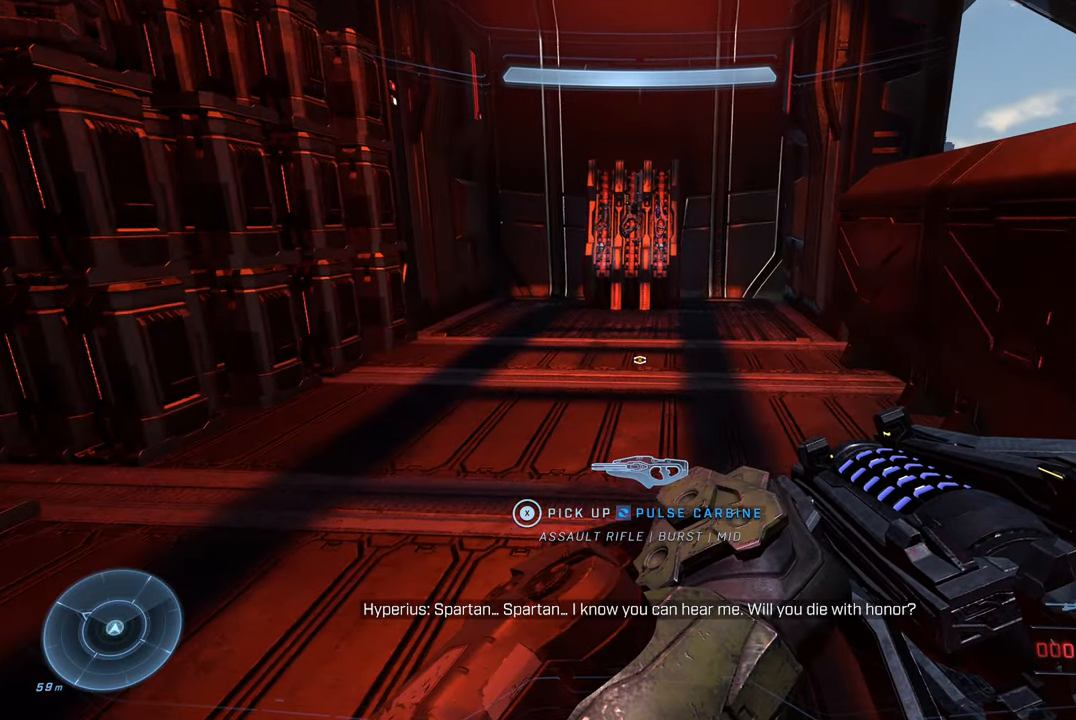
{"buttons": [], "left_stick": "up", "right_stick": "up", "events": [[283, "right_stick", "up"]]}
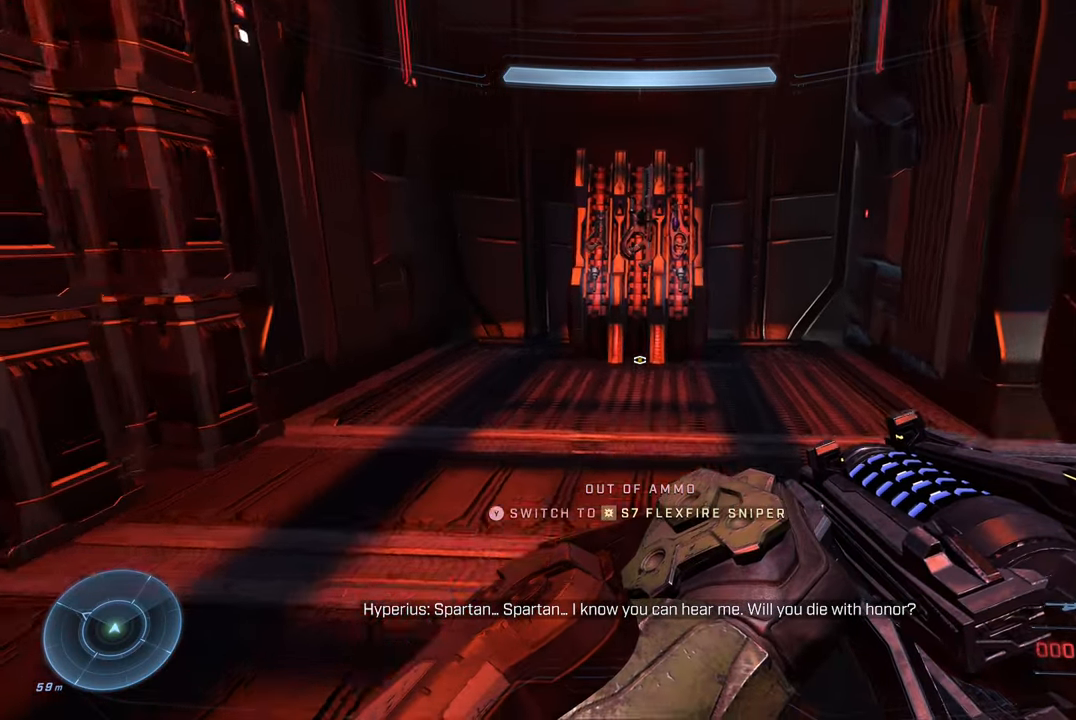
{"buttons": [], "left_stick": "up", "right_stick": "up", "events": []}
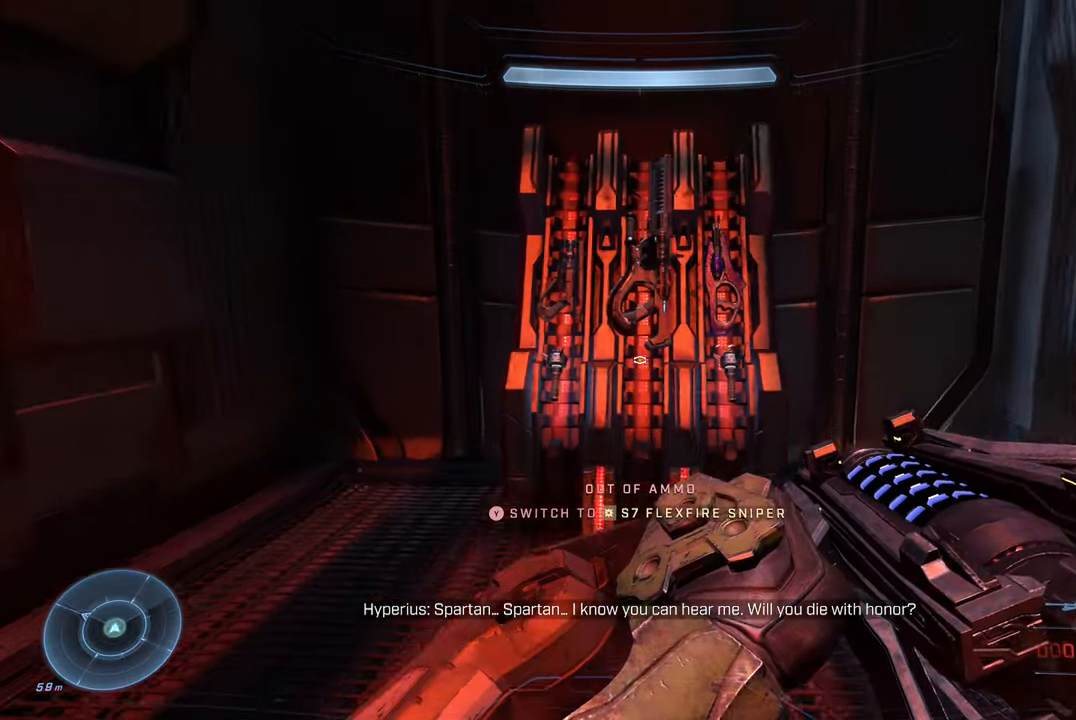
{"buttons": [], "left_stick": "center", "right_stick": "center", "events": [[200, "left_stick", "center"], [350, "right_stick", "center"]]}
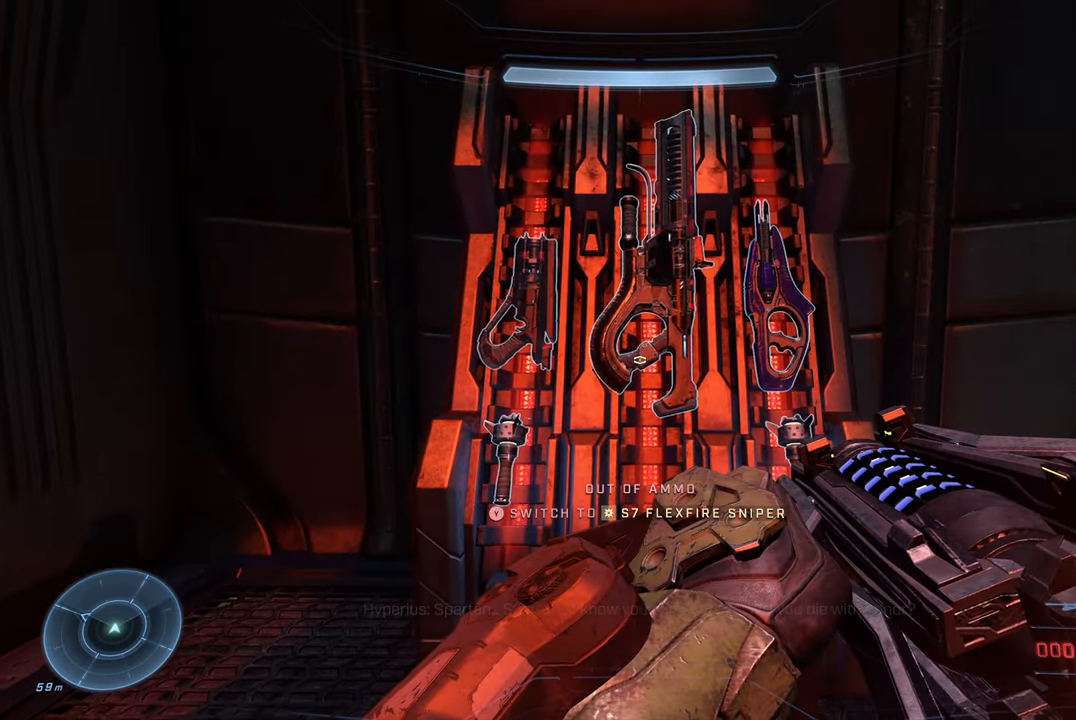
{"buttons": [], "left_stick": "center", "right_stick": "center", "events": [[17, "left_stick", "up"], [250, "left_stick", "center"]]}
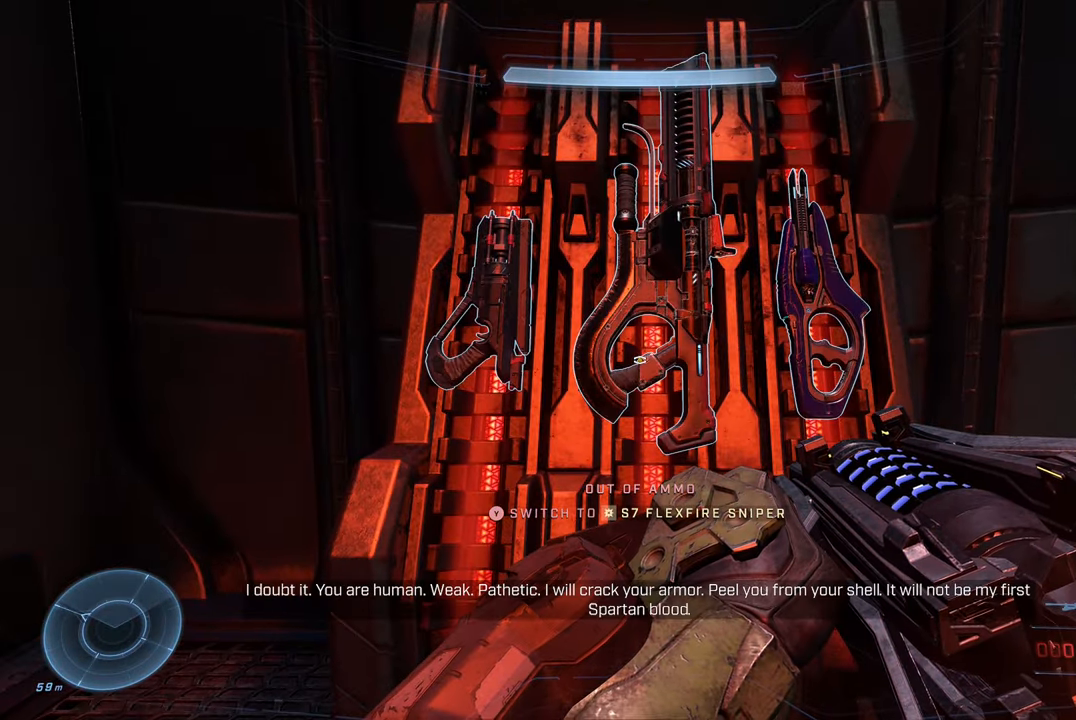
{"buttons": [], "left_stick": "center", "right_stick": "up", "events": [[167, "right_stick", "up"], [250, "left_stick", "up"], [450, "left_stick", "center"]]}
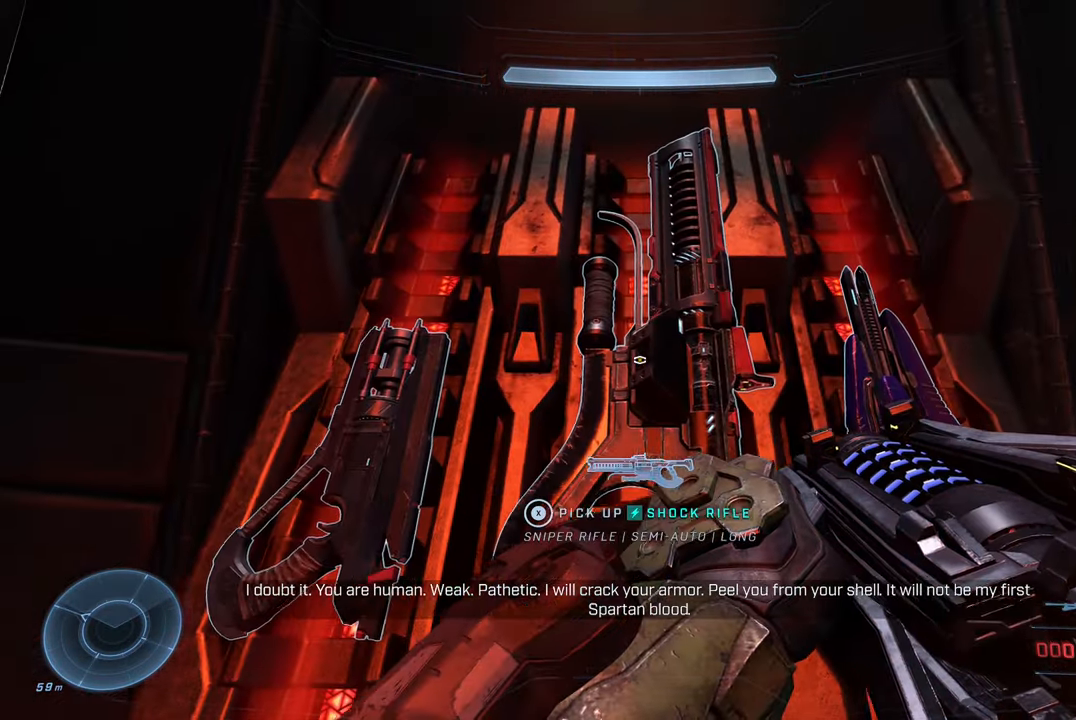
{"buttons": [], "left_stick": "center", "right_stick": "center", "events": [[33, "right_stick", "center"], [267, "left_stick", "down-left"], [317, "left_stick", "left"], [333, "right_stick", "right"], [467, "left_stick", "center"], [500, "right_stick", "center"]]}
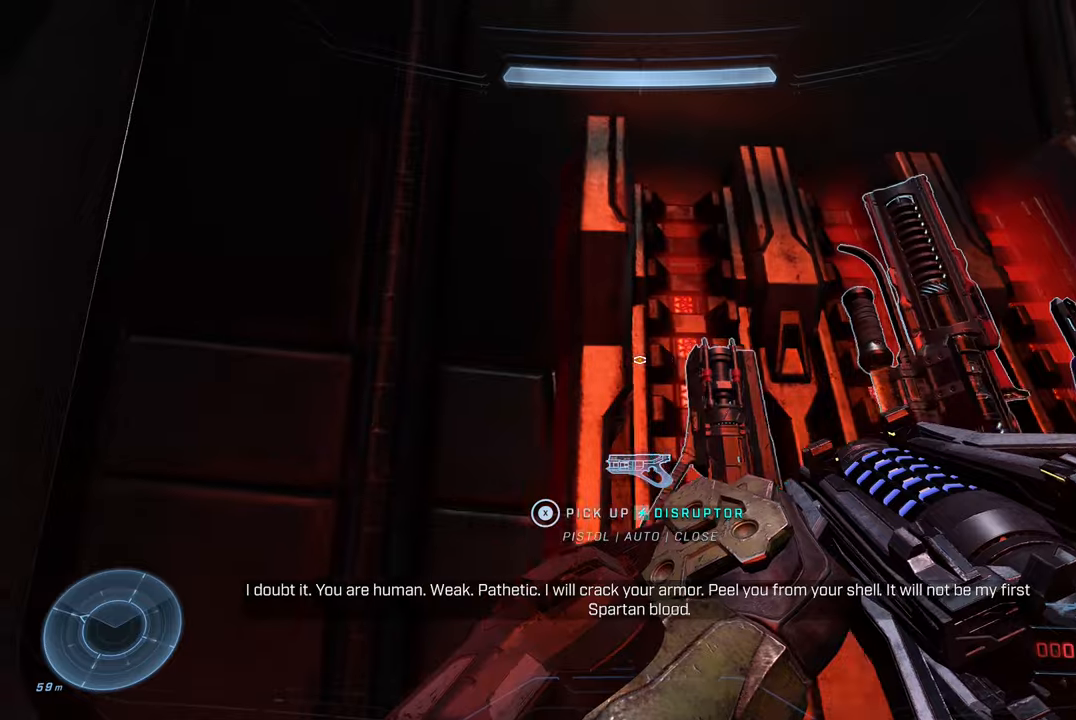
{"buttons": ["X"], "left_stick": "center", "right_stick": "center", "events": [[234, "X", "down"]]}
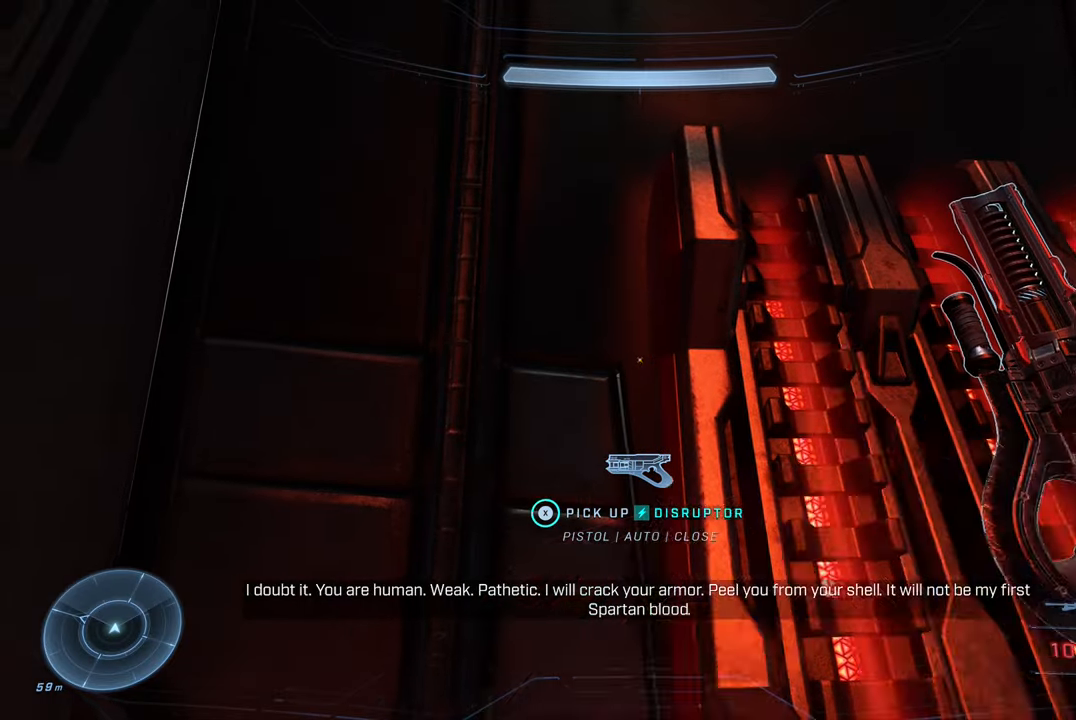
{"buttons": [], "left_stick": "down-right", "right_stick": "down-right", "events": [[17, "left_stick", "down-right"], [84, "X", "up"], [267, "right_stick", "down-right"]]}
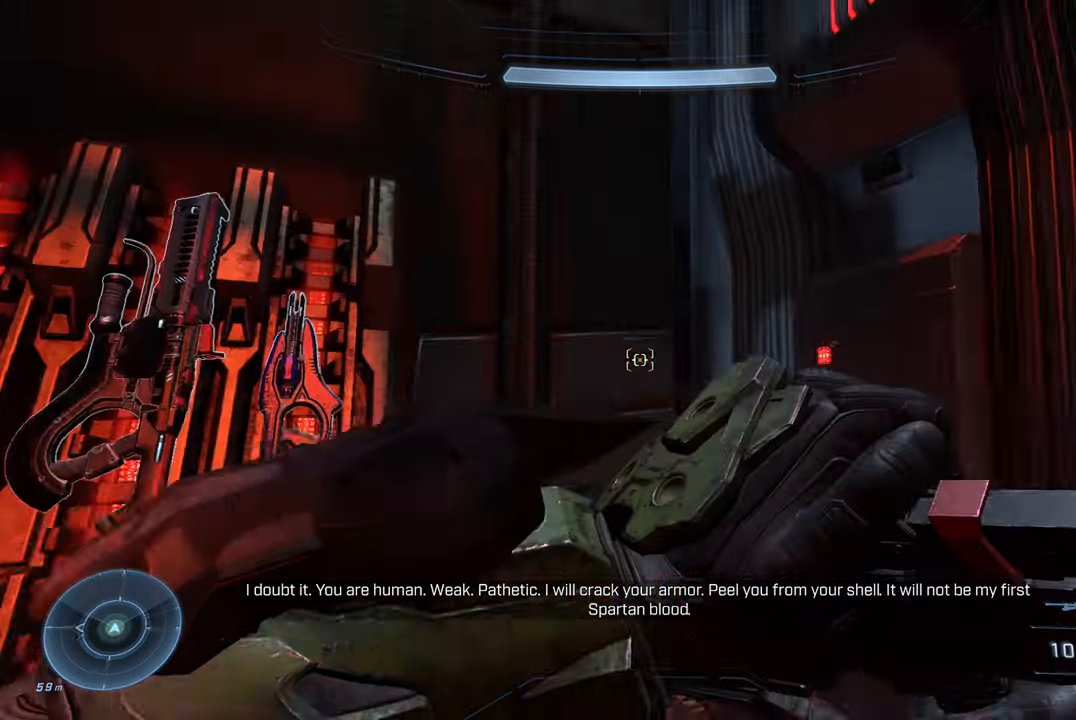
{"buttons": [], "left_stick": "center", "right_stick": "center", "events": [[84, "right_stick", "right"], [300, "left_stick", "center"], [350, "right_stick", "center"]]}
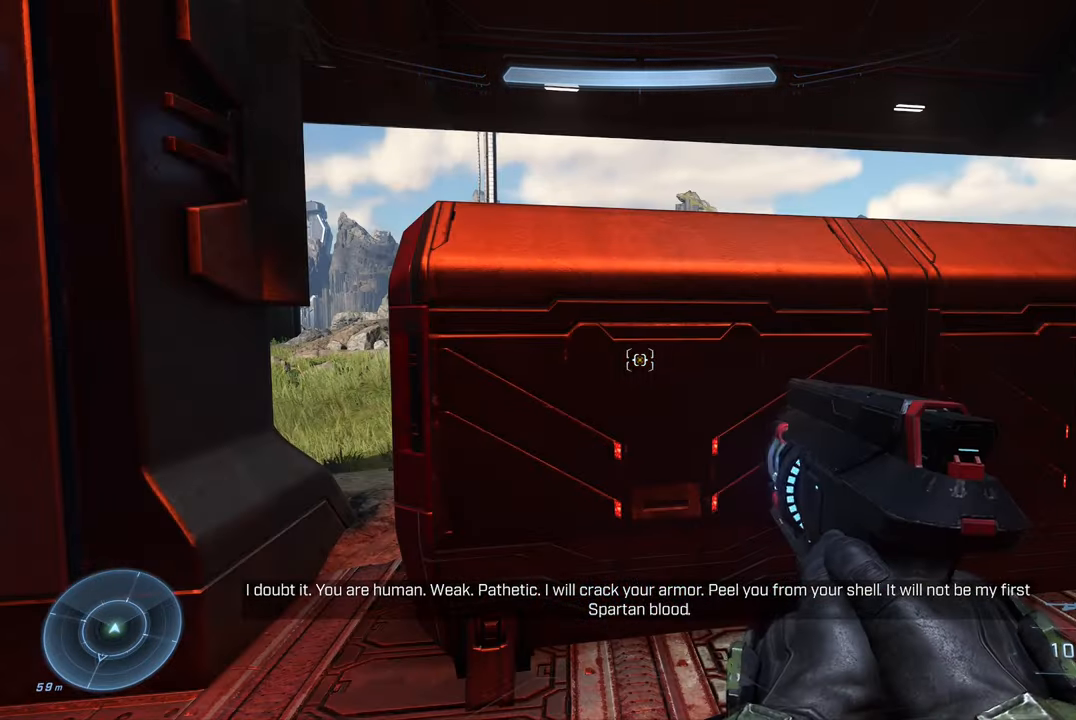
{"buttons": [], "left_stick": "up", "right_stick": "down-left", "events": [[67, "A", "down"], [67, "left_stick", "up"], [184, "X", "down"], [200, "A", "up"], [317, "X", "up"], [400, "right_stick", "down-left"]]}